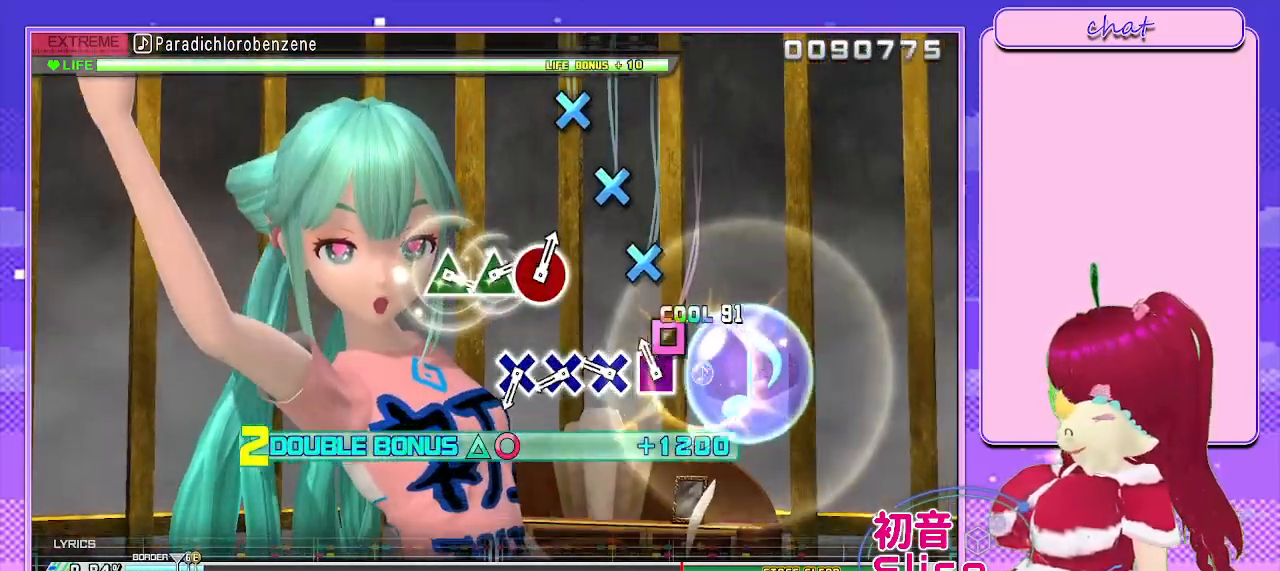
Gameplay with a controller (PlayStation layout); each line is a JSON object with the inputs held at the frame after it. "events" lists button and stick changes between this image and that frame as [ms after this image, input, new state], when the widget could be followed in between.
{"buttons": ["R2"], "left_stick": "center", "right_stick": "center", "events": [[117, "SQUARE", "down"], [200, "SQUARE", "up"], [367, "CROSS", "down"], [433, "CROSS", "up"]]}
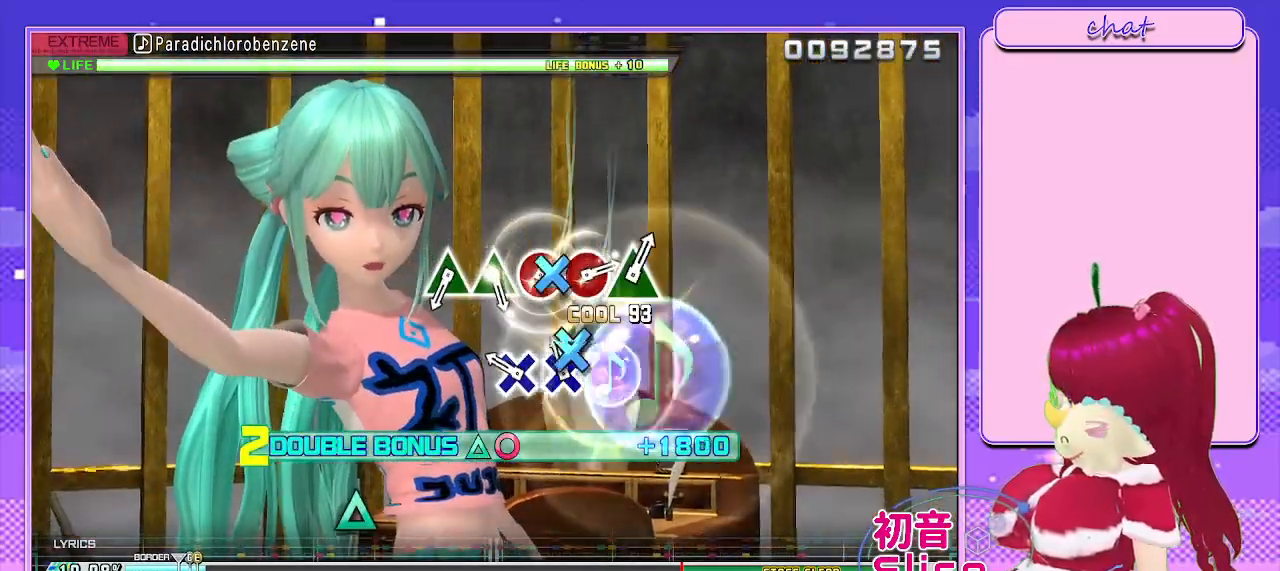
{"buttons": ["R2"], "left_stick": "center", "right_stick": "center", "events": [[67, "CROSS", "down"], [150, "CROSS", "up"], [300, "CROSS", "down"], [383, "CROSS", "up"]]}
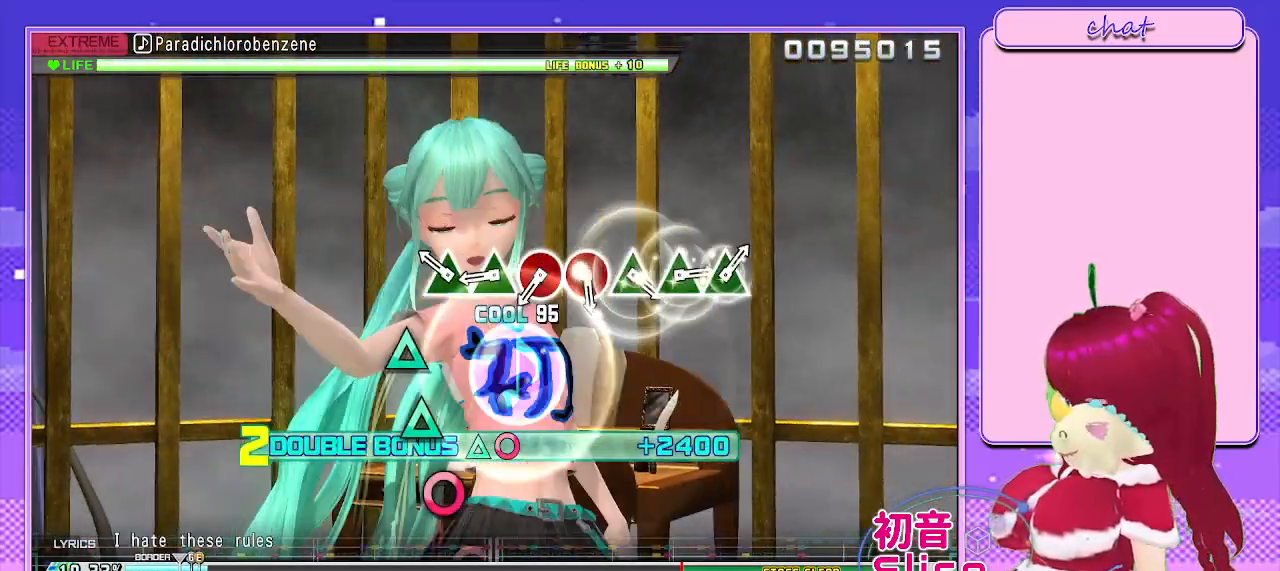
{"buttons": ["TRIANGLE", "R2"], "left_stick": "center", "right_stick": "center", "events": [[283, "TRIANGLE", "down"], [350, "TRIANGLE", "up"], [483, "TRIANGLE", "down"]]}
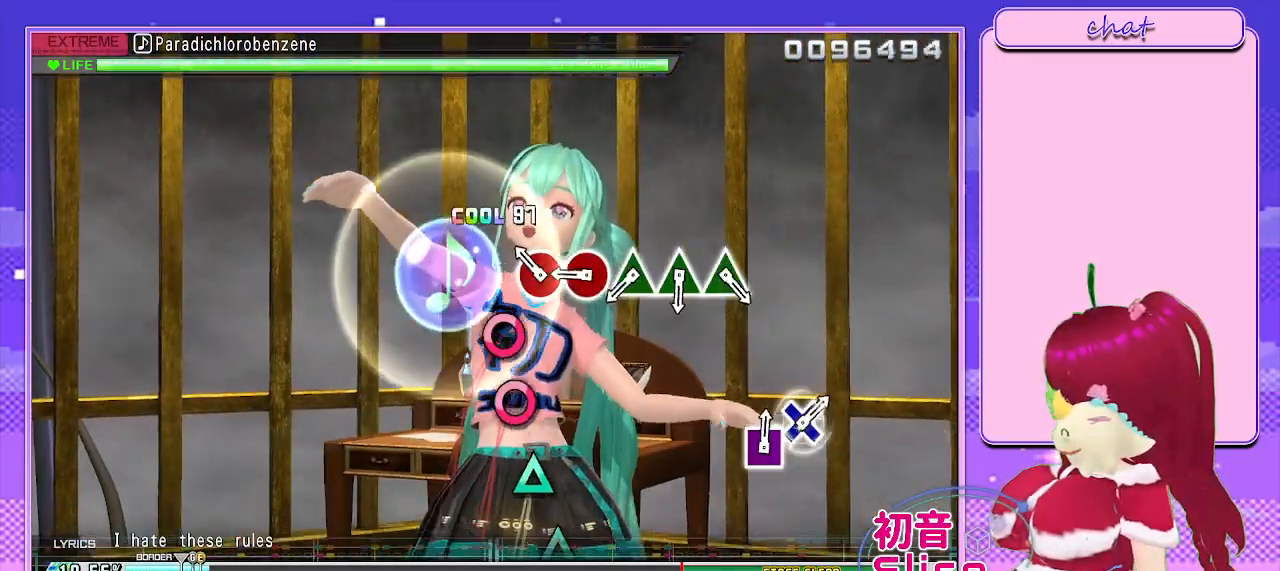
{"buttons": ["CIRCLE", "R2"], "left_stick": "center", "right_stick": "center", "events": [[83, "TRIANGLE", "up"], [217, "CIRCLE", "down"], [317, "CIRCLE", "up"], [450, "CIRCLE", "down"]]}
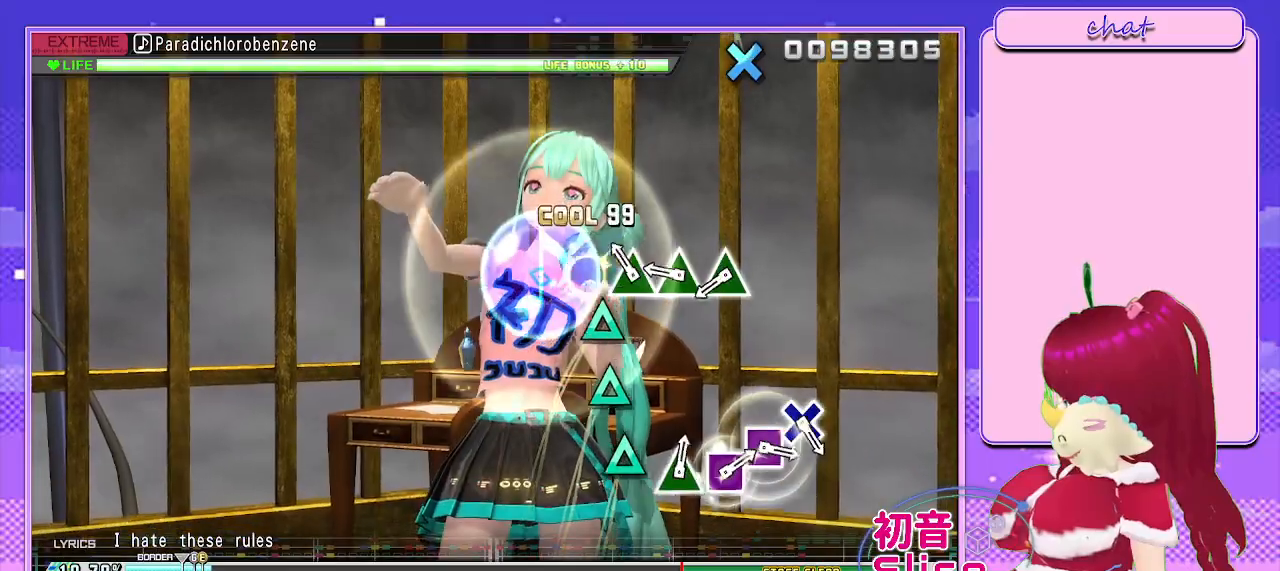
{"buttons": ["TRIANGLE", "R2"], "left_stick": "center", "right_stick": "center", "events": [[33, "CIRCLE", "up"], [183, "TRIANGLE", "down"], [267, "TRIANGLE", "up"], [400, "TRIANGLE", "down"]]}
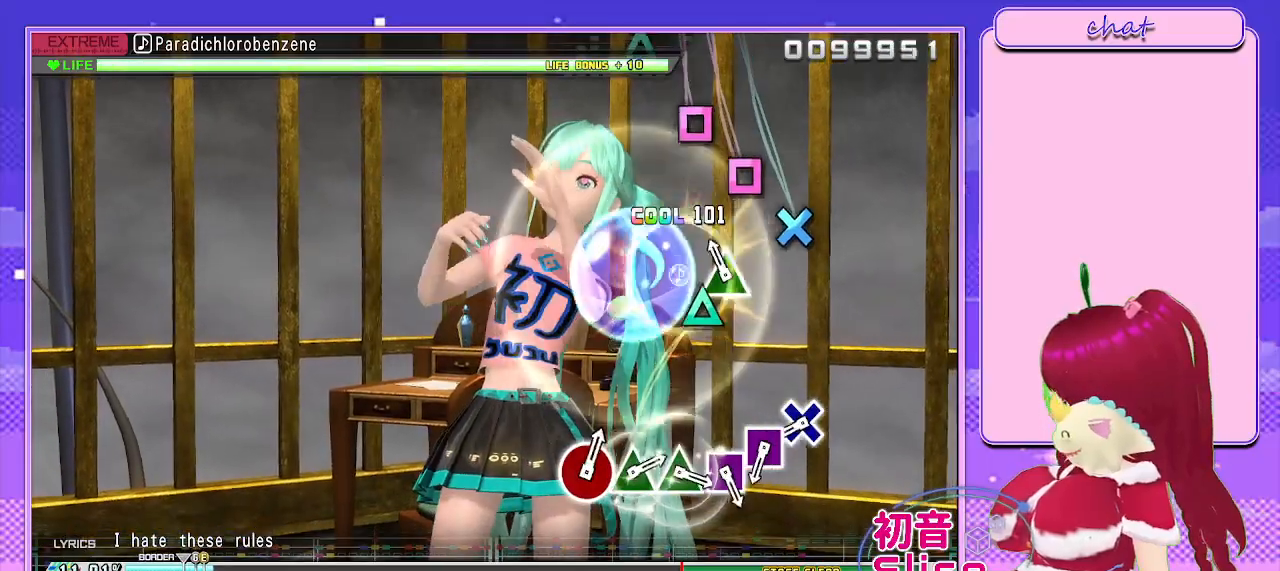
{"buttons": [], "left_stick": "center", "right_stick": "center", "events": [[17, "TRIANGLE", "up"], [133, "TRIANGLE", "down"], [267, "TRIANGLE", "up"], [300, "R2", "up"]]}
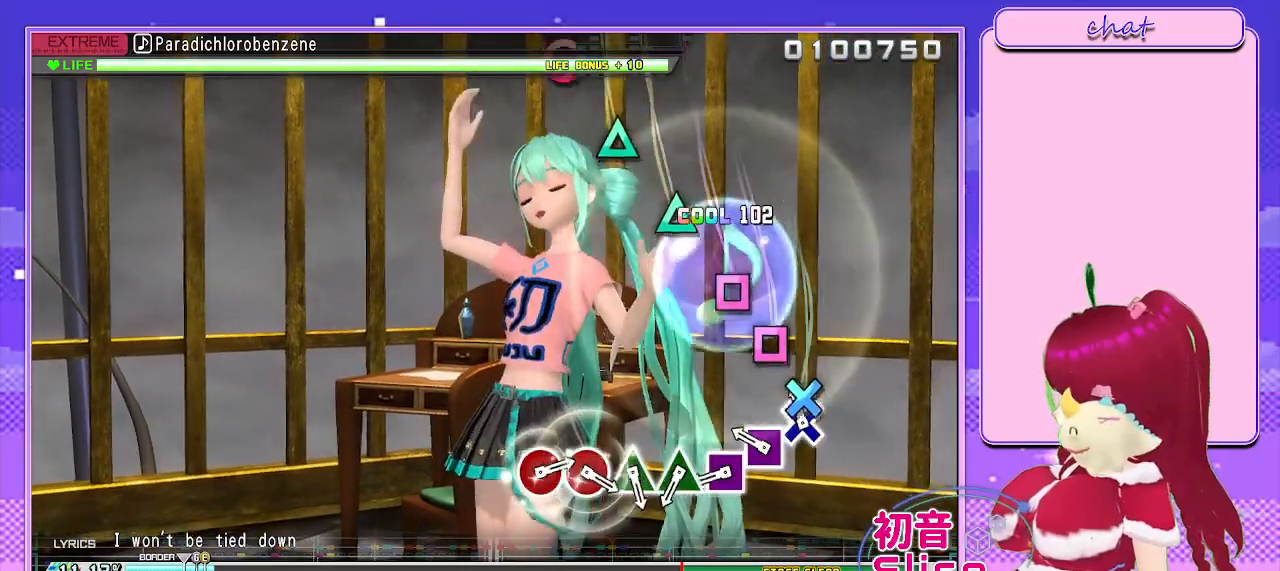
{"buttons": [], "left_stick": "center", "right_stick": "center", "events": [[67, "CROSS", "down"], [167, "CROSS", "up"], [317, "SQUARE", "down"], [417, "SQUARE", "up"]]}
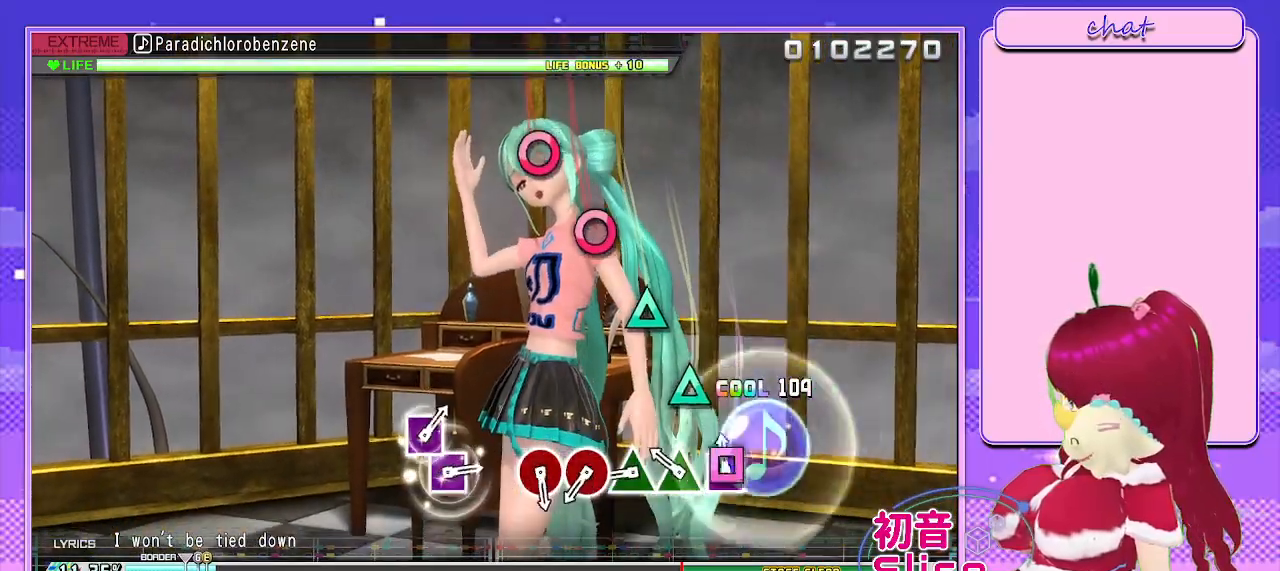
{"buttons": [], "left_stick": "center", "right_stick": "center", "events": [[33, "SQUARE", "down"], [100, "SQUARE", "up"], [267, "TRIANGLE", "down"], [383, "TRIANGLE", "up"]]}
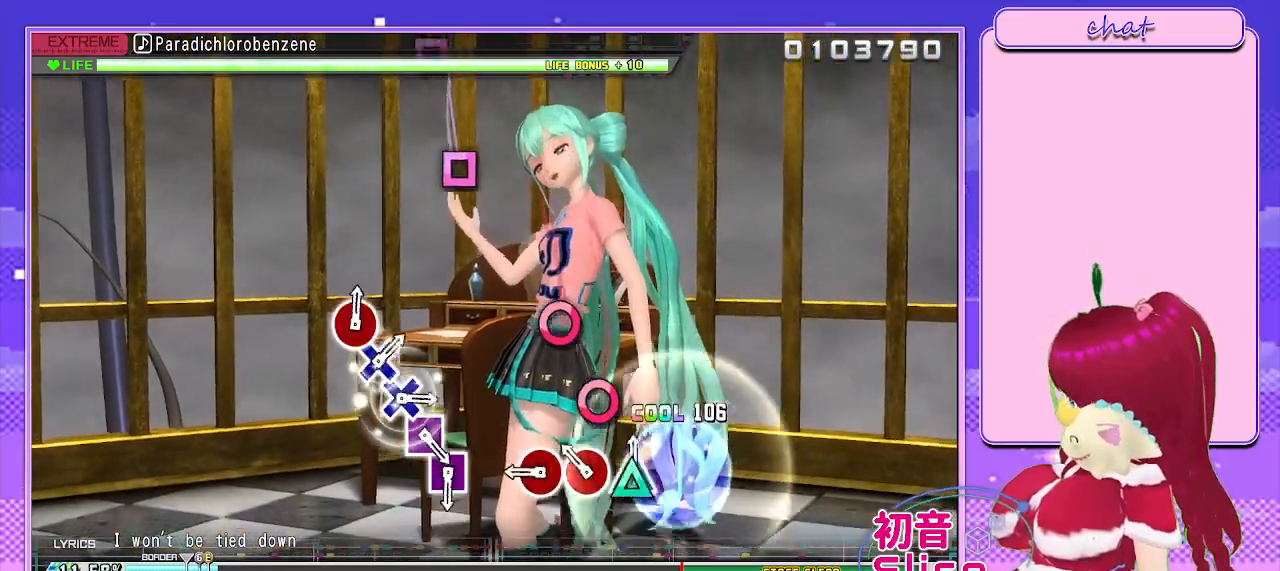
{"buttons": ["CIRCLE"], "left_stick": "center", "right_stick": "center", "events": [[17, "TRIANGLE", "down"], [100, "TRIANGLE", "up"], [233, "CIRCLE", "down"], [350, "CIRCLE", "up"], [450, "CIRCLE", "down"]]}
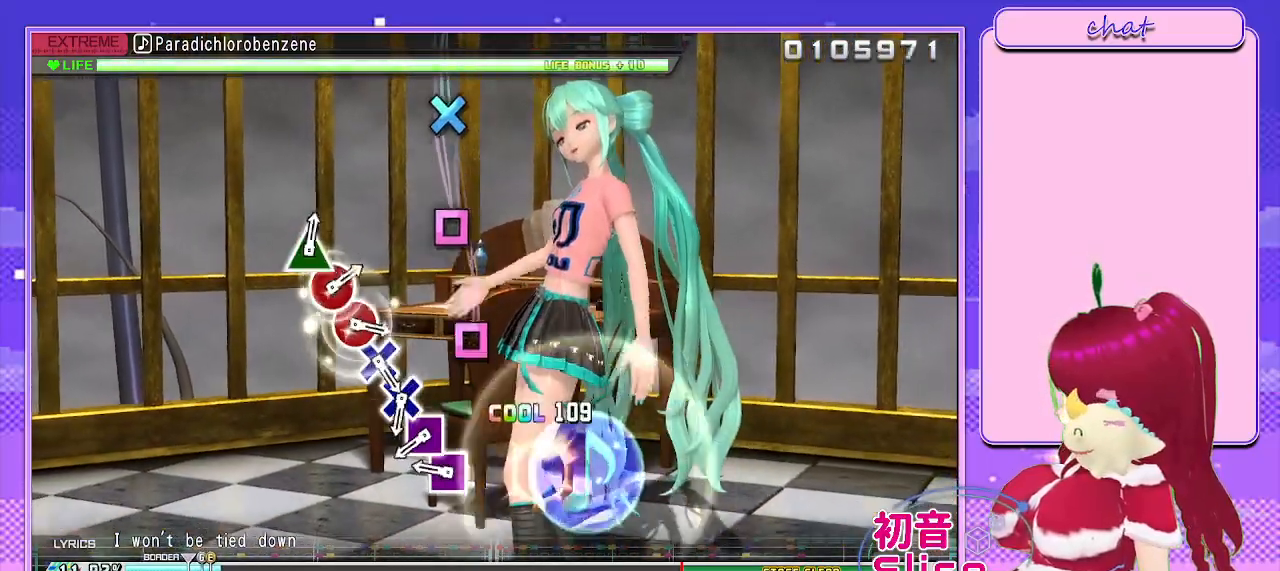
{"buttons": [], "left_stick": "center", "right_stick": "center", "events": [[50, "CIRCLE", "up"], [367, "SQUARE", "down"], [467, "SQUARE", "up"]]}
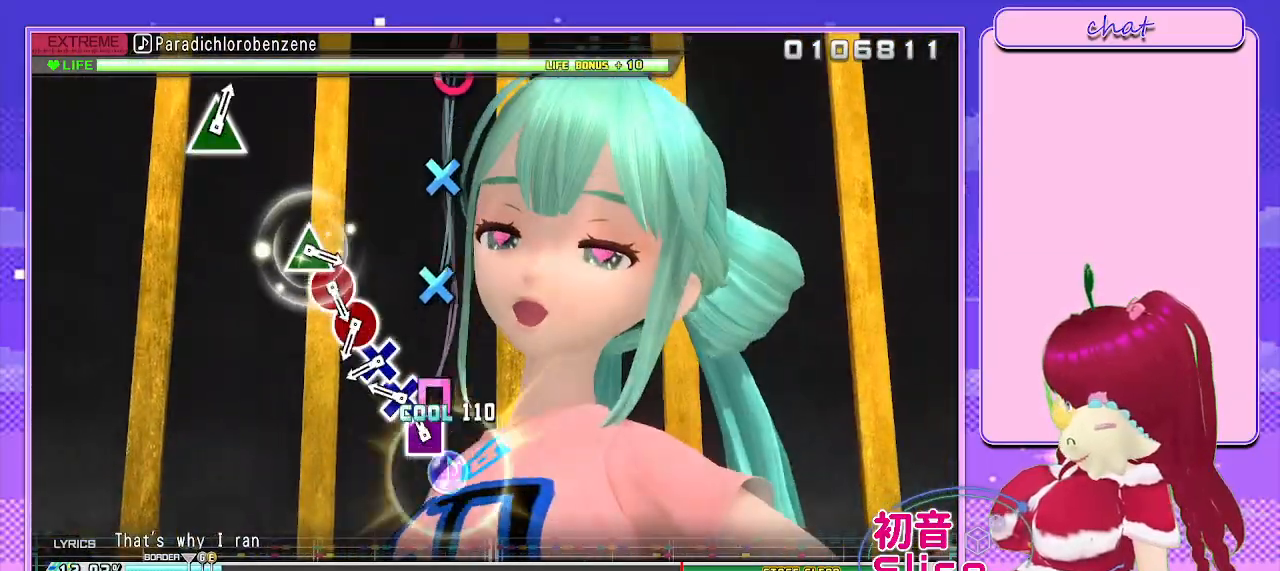
{"buttons": [], "left_stick": "center", "right_stick": "center", "events": [[100, "SQUARE", "down"], [183, "SQUARE", "up"], [350, "CROSS", "down"], [433, "CROSS", "up"]]}
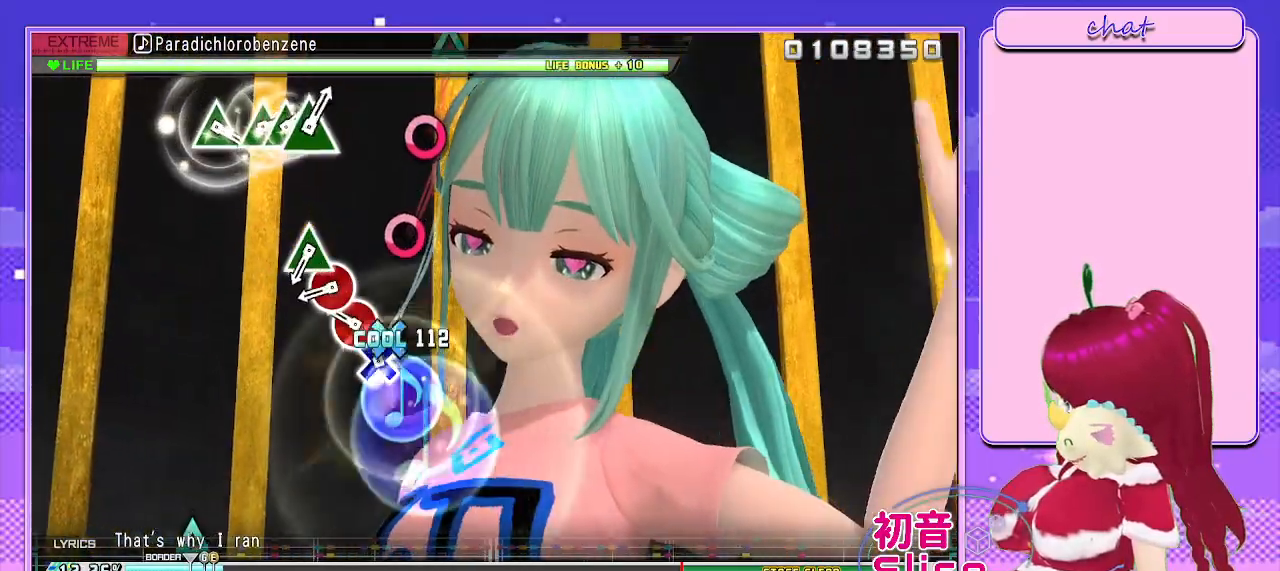
{"buttons": [], "left_stick": "center", "right_stick": "center", "events": [[67, "CROSS", "down"], [150, "CROSS", "up"], [300, "CIRCLE", "down"], [417, "CIRCLE", "up"]]}
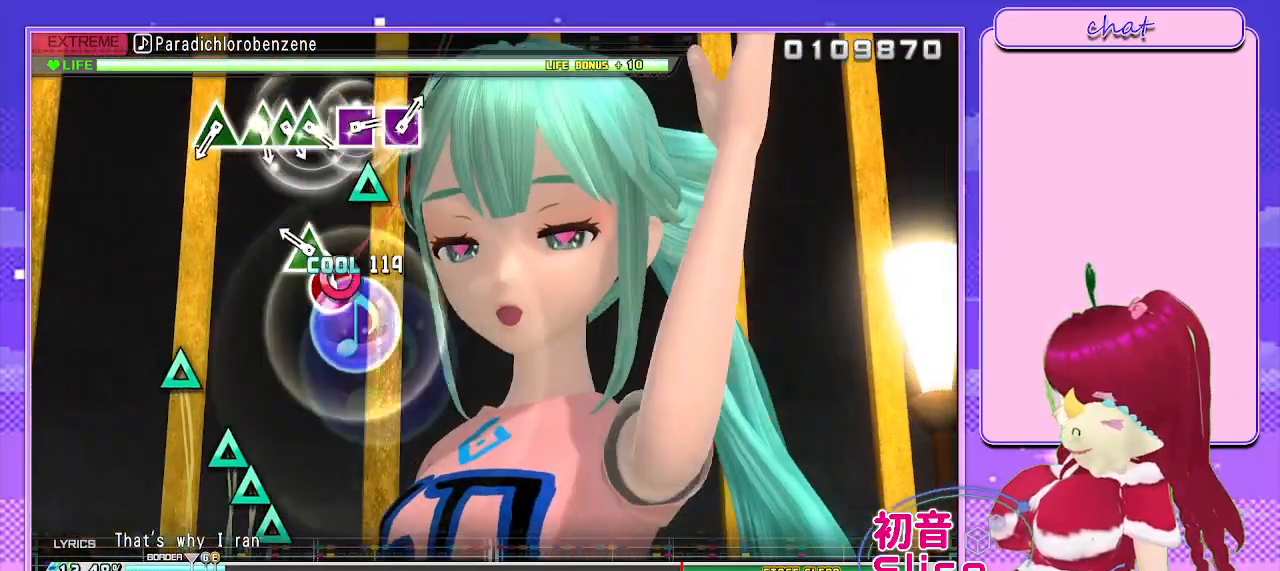
{"buttons": [], "left_stick": "center", "right_stick": "center", "events": [[17, "CIRCLE", "down"], [117, "CIRCLE", "up"], [267, "TRIANGLE", "down"], [383, "TRIANGLE", "up"]]}
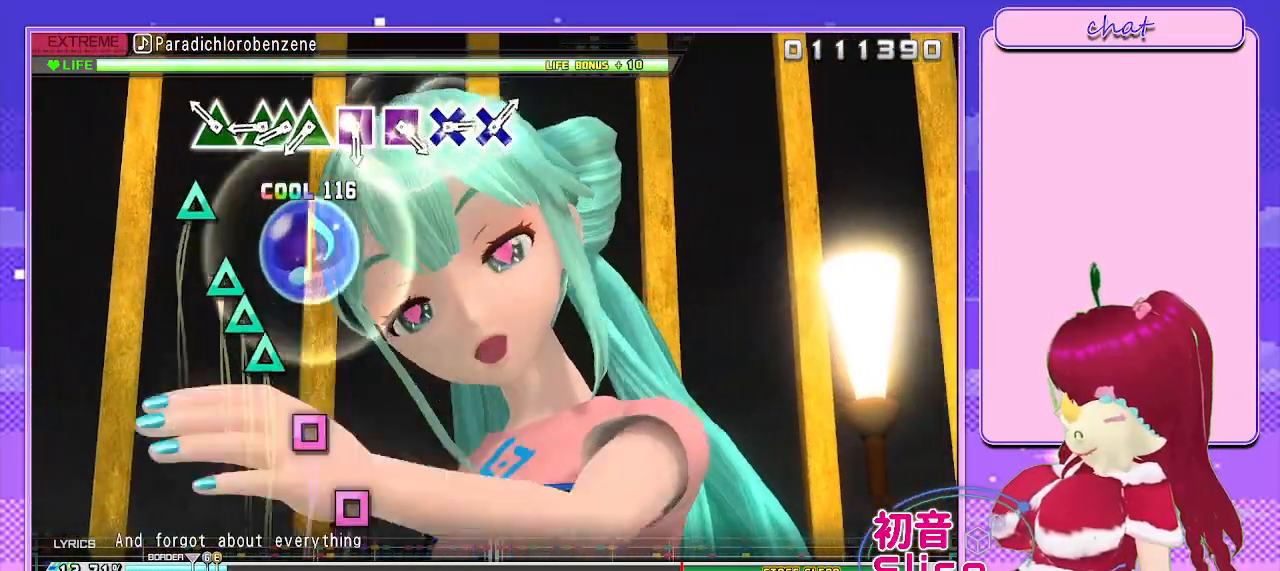
{"buttons": ["TRIANGLE"], "left_stick": "center", "right_stick": "center", "events": [[217, "TRIANGLE", "down"], [333, "TRIANGLE", "up"], [467, "TRIANGLE", "down"]]}
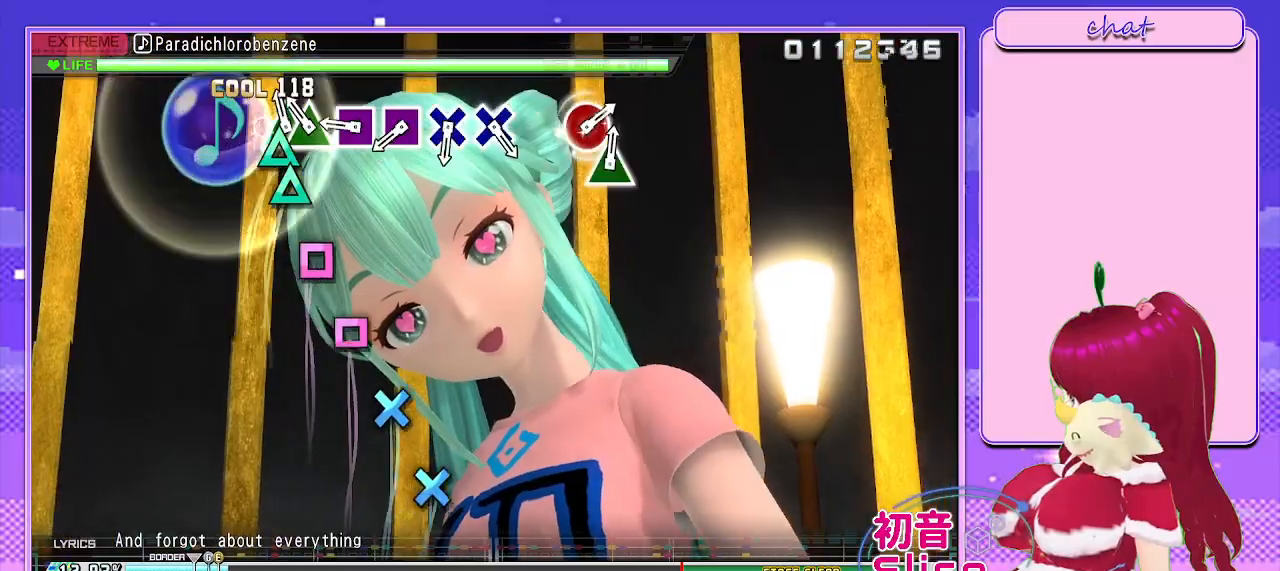
{"buttons": ["SQUARE"], "left_stick": "center", "right_stick": "center", "events": [[83, "DPAD_UP", "down"], [83, "TRIANGLE", "up"], [167, "TRIANGLE", "down"], [233, "DPAD_UP", "up"], [283, "TRIANGLE", "up"], [417, "SQUARE", "down"]]}
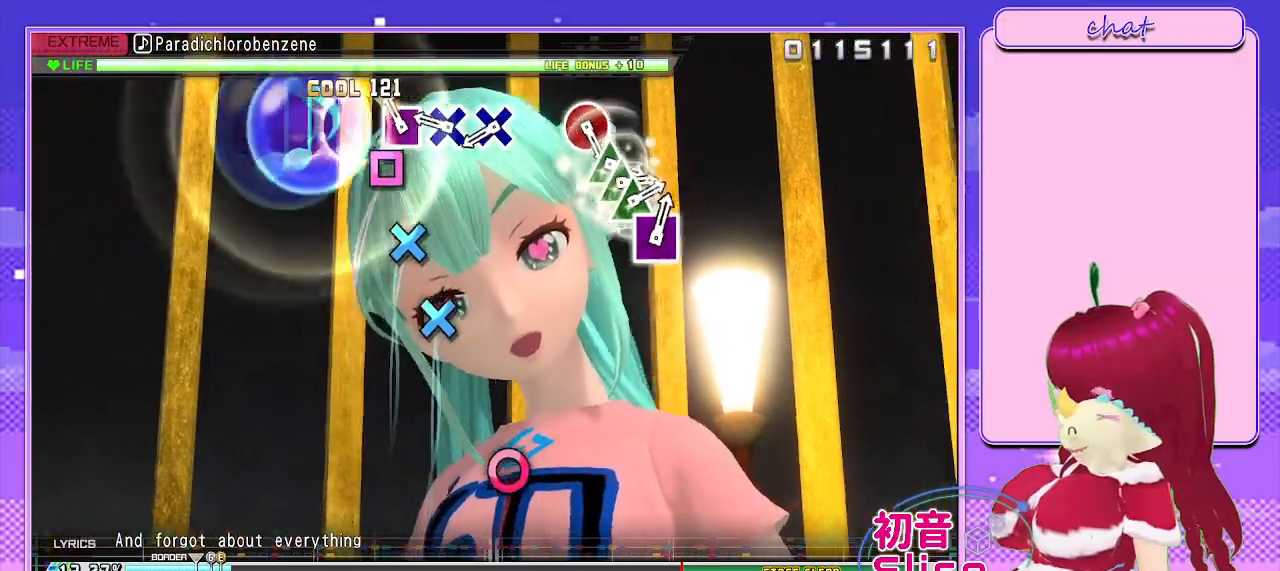
{"buttons": [], "left_stick": "center", "right_stick": "center", "events": [[50, "SQUARE", "up"], [150, "SQUARE", "down"], [250, "SQUARE", "up"], [383, "CROSS", "down"], [500, "CROSS", "up"]]}
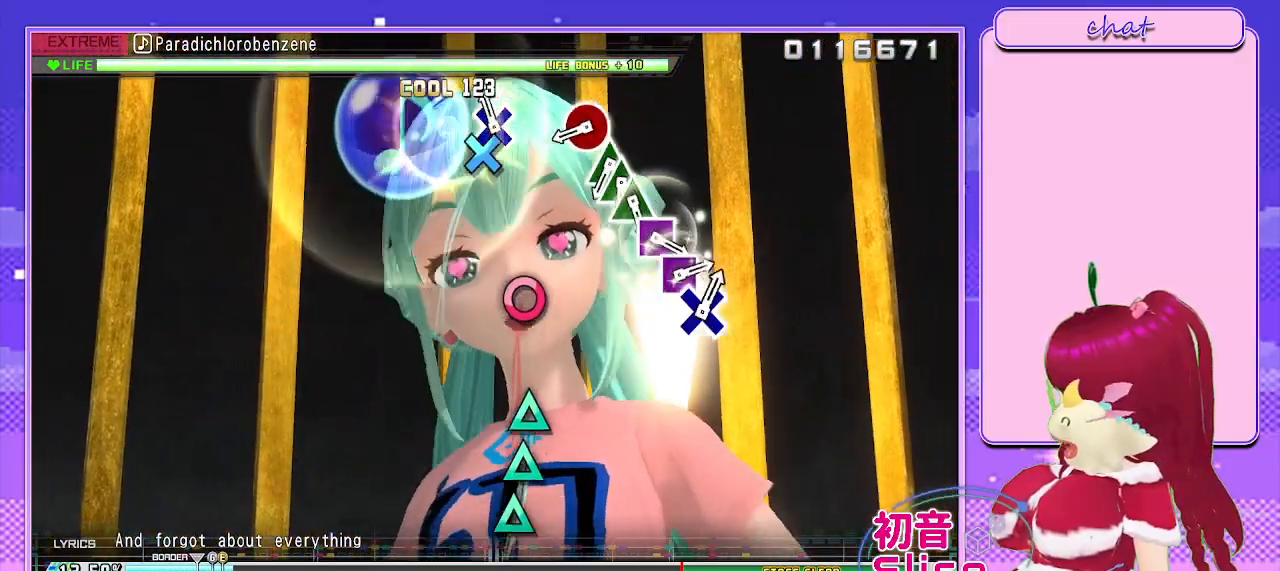
{"buttons": [], "left_stick": "center", "right_stick": "center", "events": [[100, "CROSS", "down"], [217, "CROSS", "up"]]}
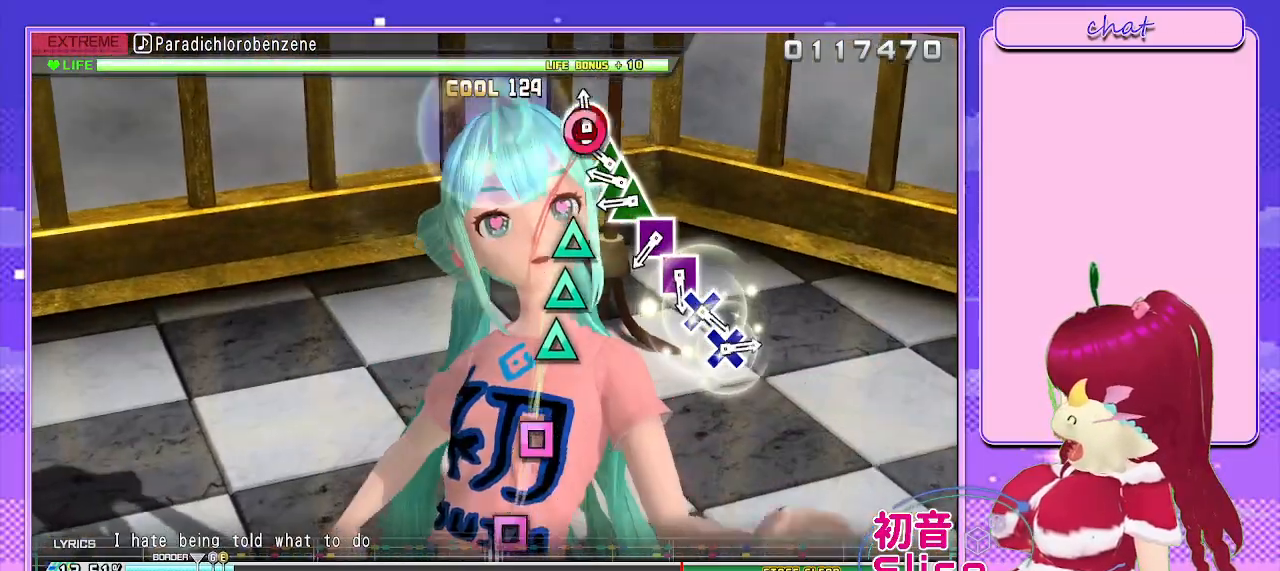
{"buttons": ["TRIANGLE", "DPAD_UP"], "left_stick": "center", "right_stick": "center", "events": [[33, "CIRCLE", "down"], [133, "CIRCLE", "up"], [267, "TRIANGLE", "down"], [400, "DPAD_UP", "down"], [400, "TRIANGLE", "up"], [500, "TRIANGLE", "down"]]}
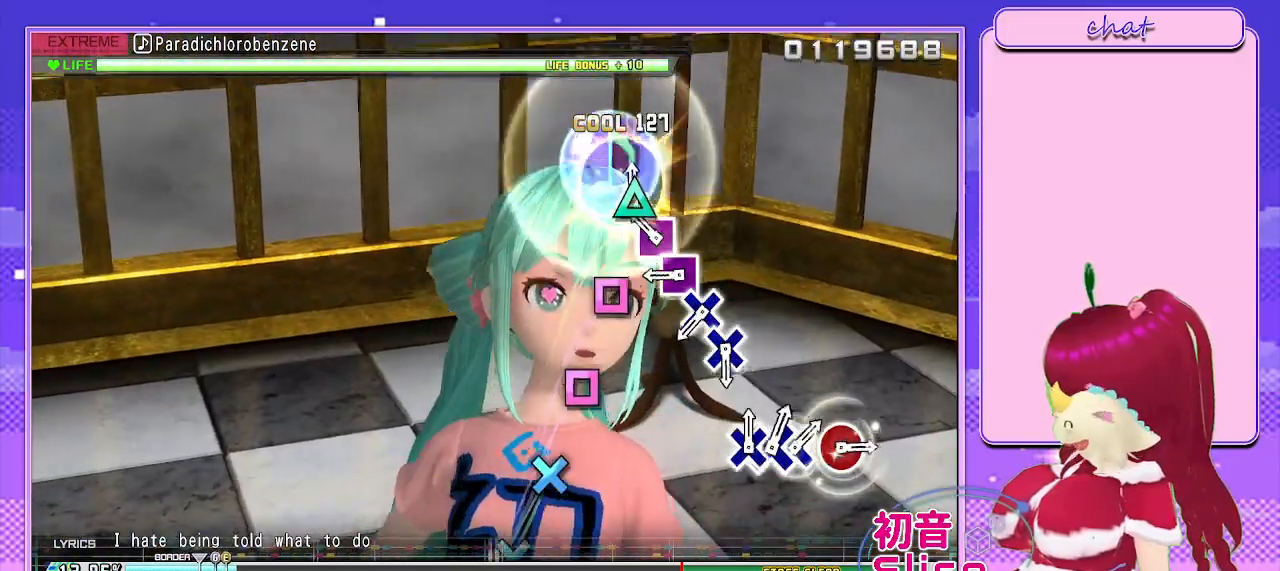
{"buttons": ["SQUARE"], "left_stick": "center", "right_stick": "center", "events": [[33, "DPAD_UP", "up"], [67, "TRIANGLE", "up"], [233, "SQUARE", "down"], [367, "SQUARE", "up"], [483, "SQUARE", "down"]]}
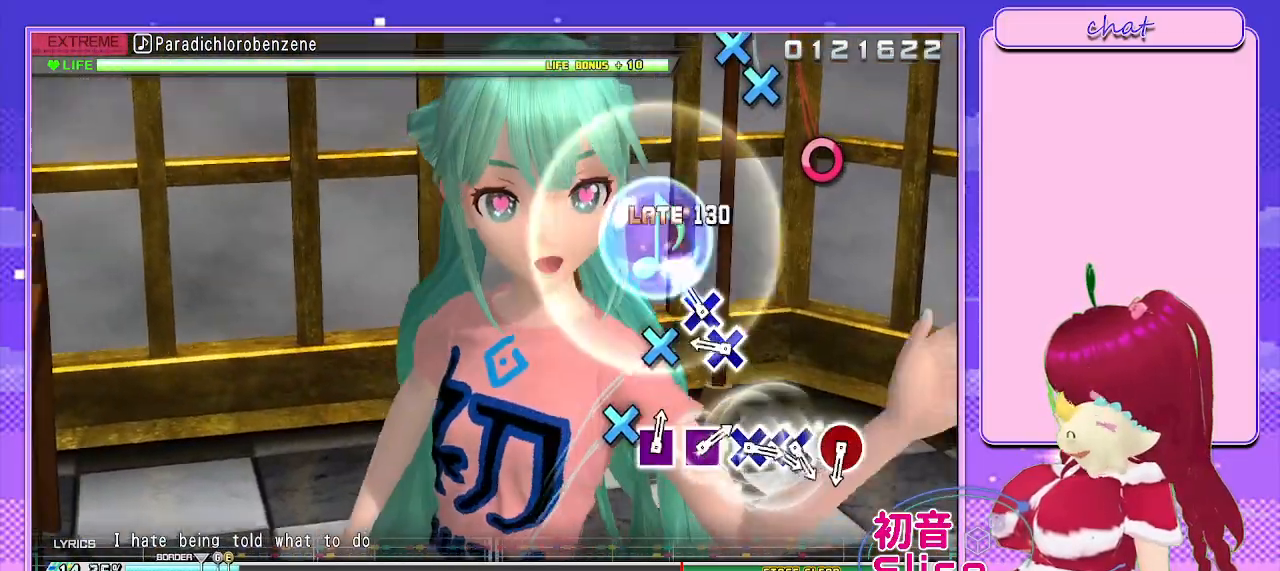
{"buttons": ["CROSS"], "left_stick": "center", "right_stick": "center", "events": [[67, "SQUARE", "up"], [183, "CROSS", "down"], [317, "CROSS", "up"], [433, "CROSS", "down"]]}
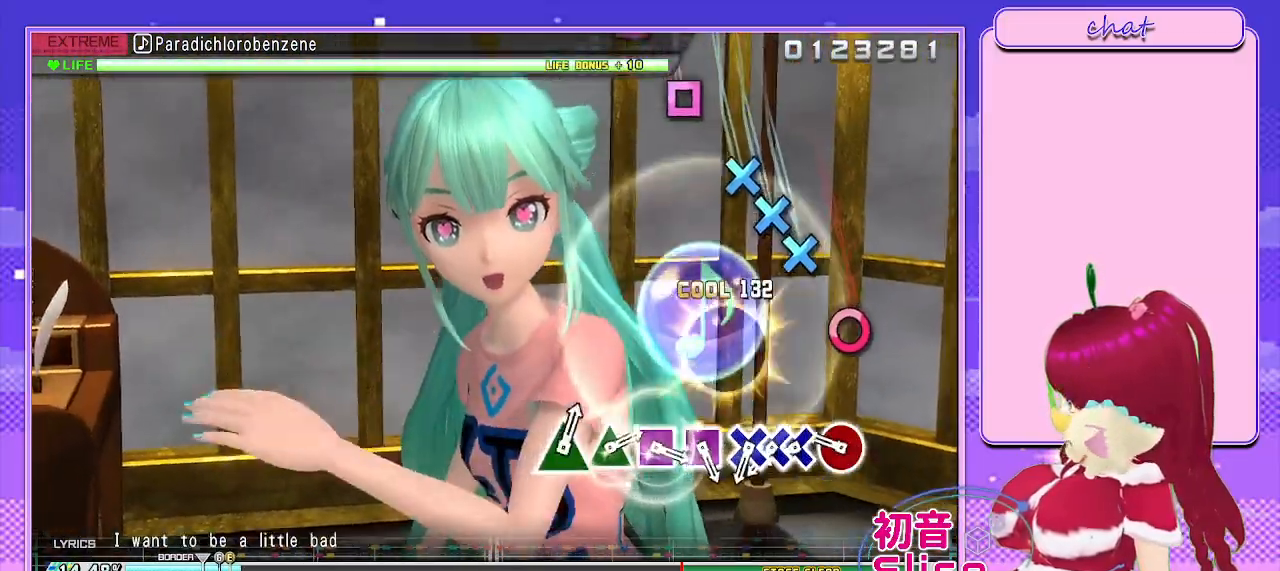
{"buttons": [], "left_stick": "center", "right_stick": "center", "events": [[33, "CROSS", "up"], [383, "CIRCLE", "down"], [483, "CIRCLE", "up"]]}
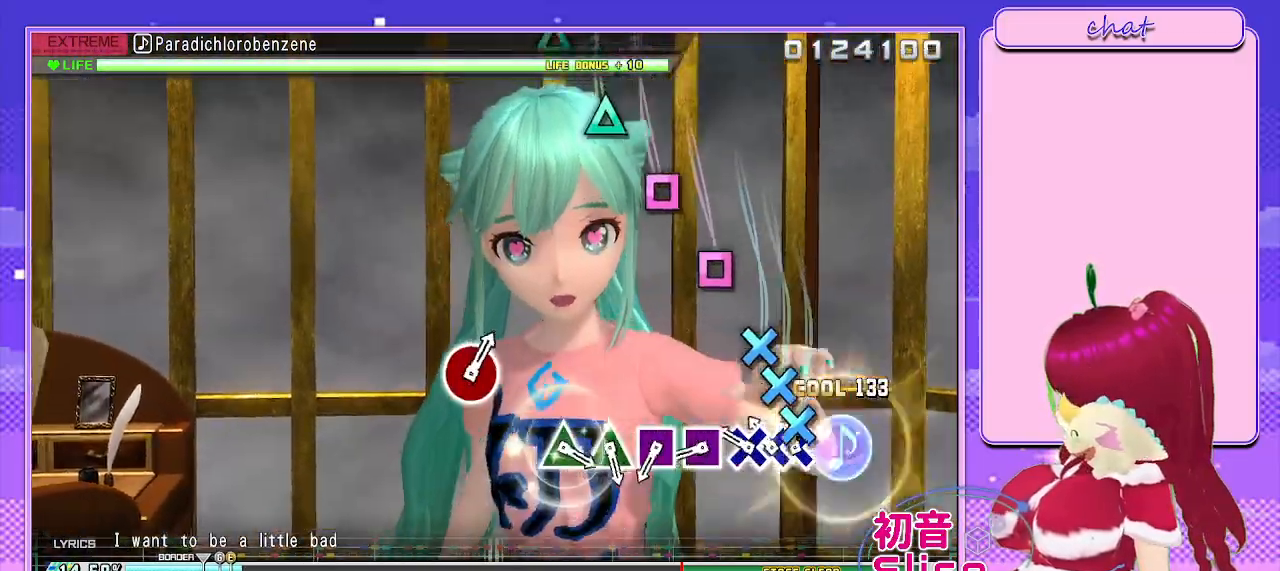
{"buttons": [], "left_stick": "center", "right_stick": "center", "events": [[100, "CROSS", "down"], [200, "DPAD_DOWN", "down"], [217, "CROSS", "up"], [317, "CROSS", "down"], [317, "DPAD_DOWN", "up"], [383, "CROSS", "up"]]}
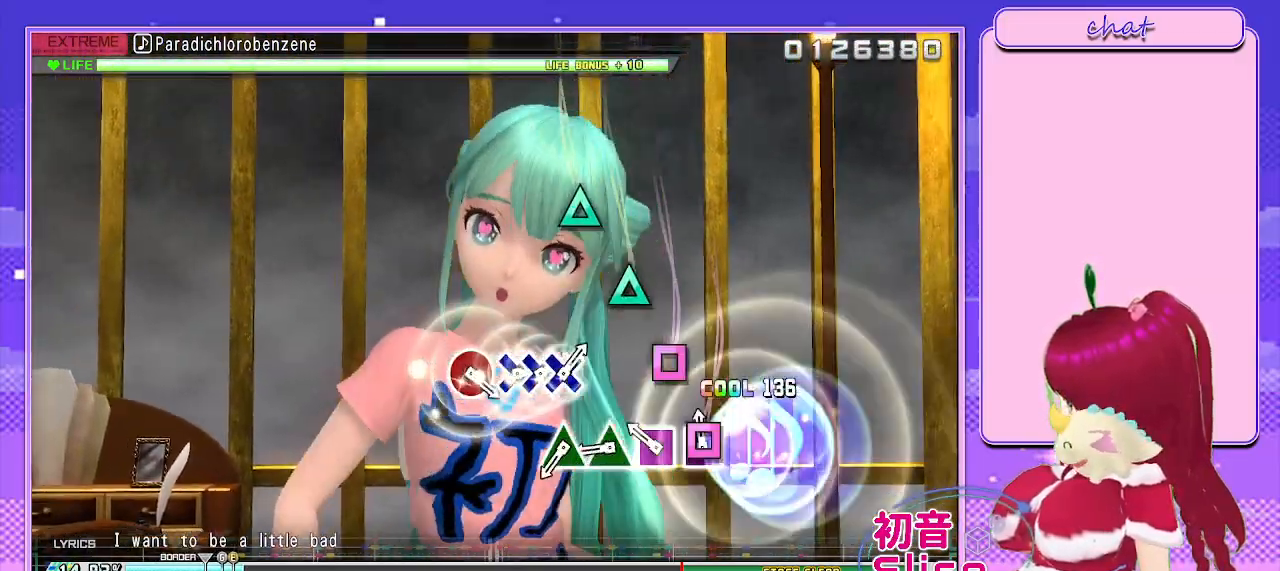
{"buttons": ["TRIANGLE"], "left_stick": "center", "right_stick": "center", "events": [[50, "SQUARE", "down"], [167, "SQUARE", "up"], [283, "SQUARE", "down"], [367, "SQUARE", "up"], [500, "TRIANGLE", "down"]]}
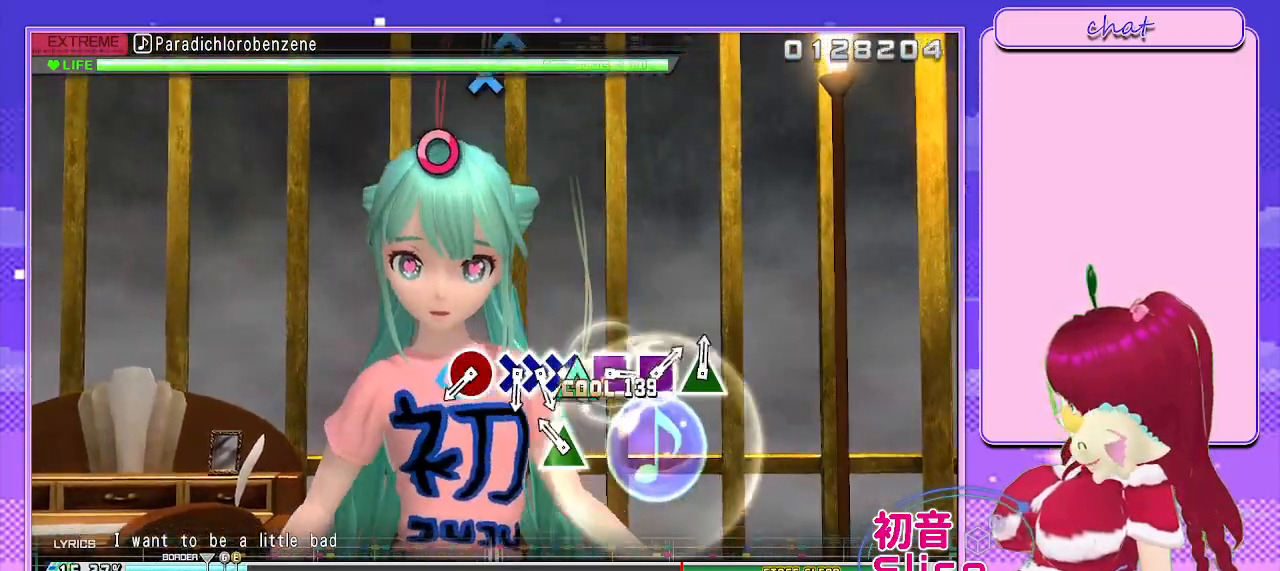
{"buttons": [], "left_stick": "center", "right_stick": "center", "events": [[117, "TRIANGLE", "up"], [233, "TRIANGLE", "down"], [333, "TRIANGLE", "up"]]}
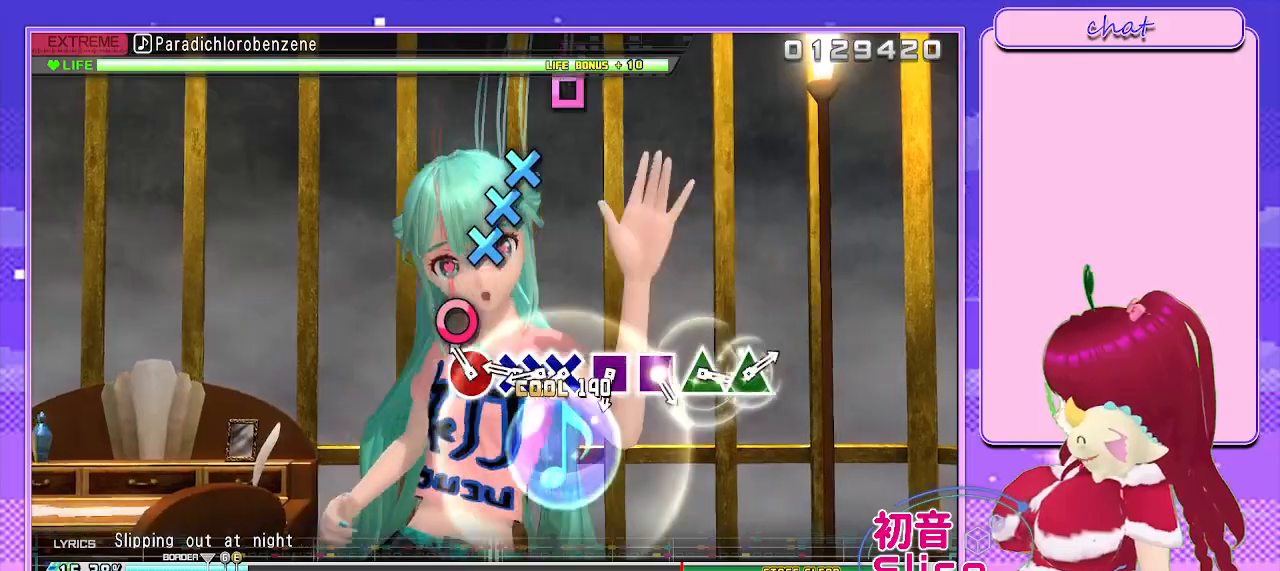
{"buttons": ["CROSS"], "left_stick": "center", "right_stick": "center", "events": [[167, "CIRCLE", "down"], [267, "CIRCLE", "up"], [400, "CROSS", "down"]]}
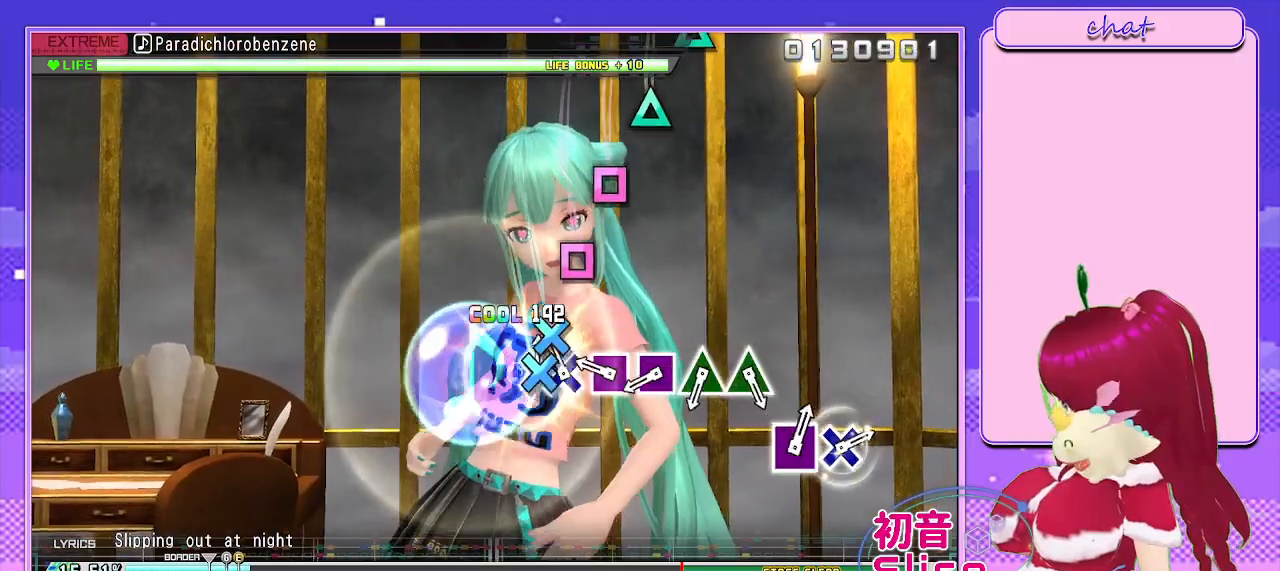
{"buttons": [], "left_stick": "center", "right_stick": "center", "events": [[17, "CROSS", "up"], [33, "DPAD_DOWN", "down"], [133, "CROSS", "down"], [150, "DPAD_DOWN", "up"], [217, "CROSS", "up"], [400, "SQUARE", "down"], [483, "SQUARE", "up"]]}
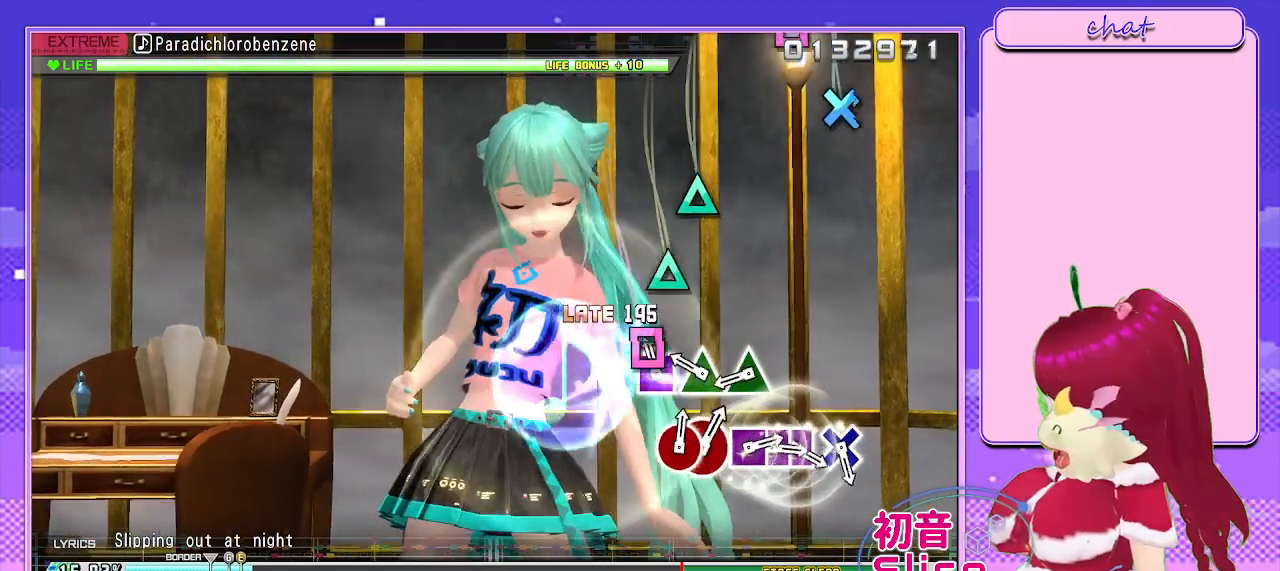
{"buttons": [], "left_stick": "center", "right_stick": "center", "events": [[100, "SQUARE", "down"], [200, "SQUARE", "up"], [317, "TRIANGLE", "down"], [433, "TRIANGLE", "up"]]}
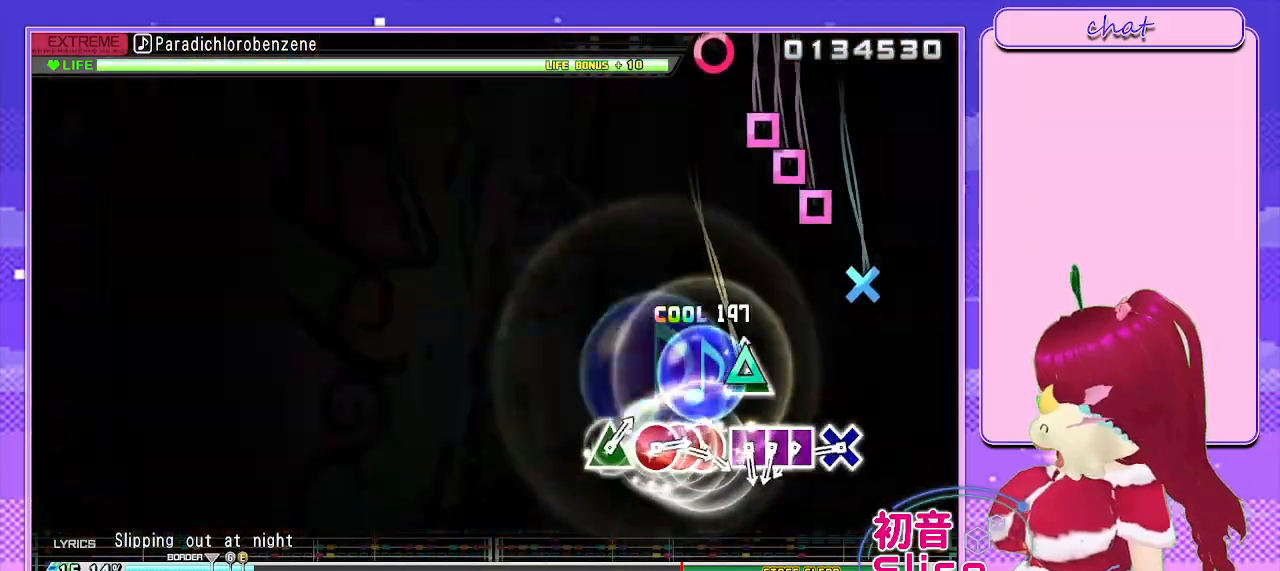
{"buttons": ["CROSS"], "left_stick": "center", "right_stick": "center", "events": [[50, "TRIANGLE", "down"], [167, "TRIANGLE", "up"], [483, "CROSS", "down"]]}
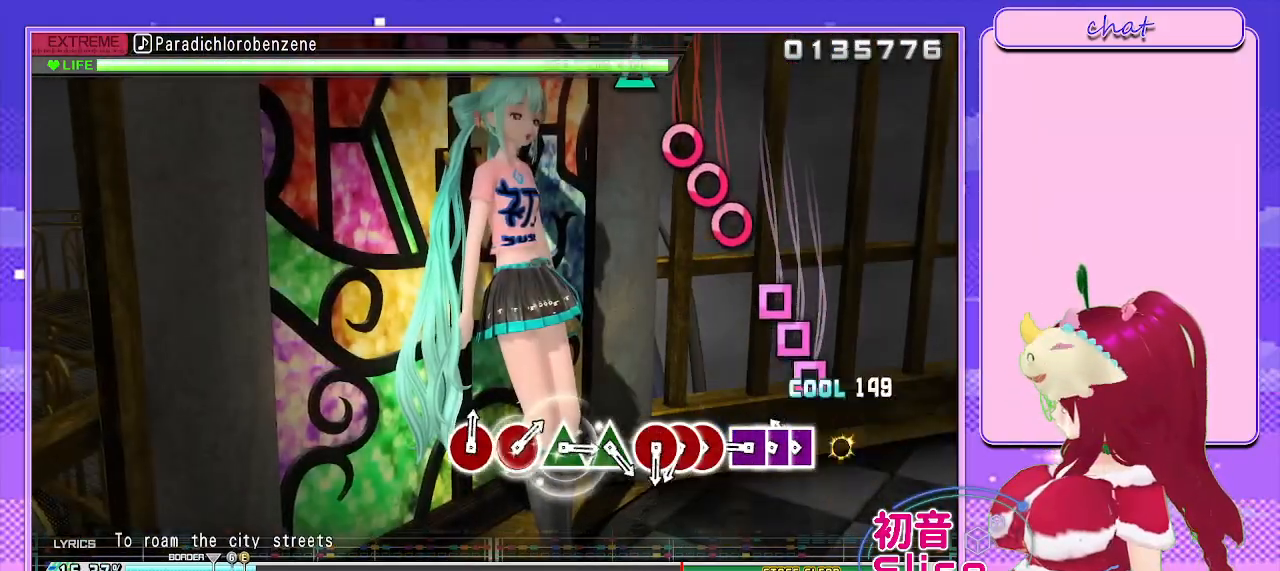
{"buttons": ["SQUARE"], "left_stick": "center", "right_stick": "center", "events": [[50, "CROSS", "up"], [217, "SQUARE", "down"], [350, "DPAD_LEFT", "down"], [350, "SQUARE", "up"], [450, "SQUARE", "down"], [483, "DPAD_LEFT", "up"]]}
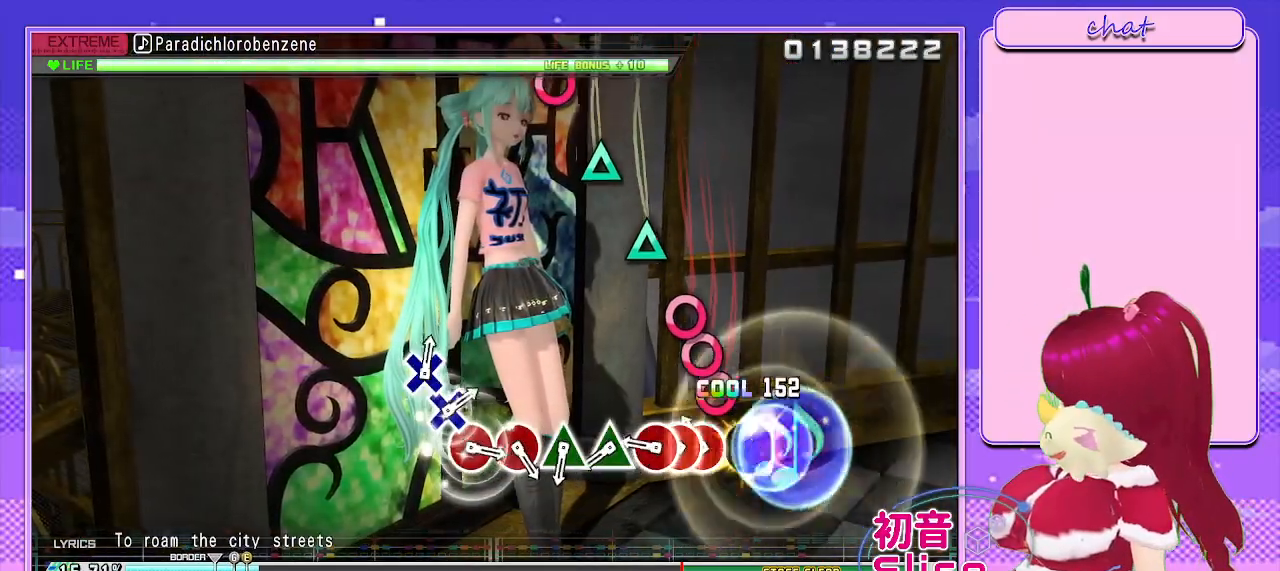
{"buttons": ["CIRCLE"], "left_stick": "center", "right_stick": "center", "events": [[33, "SQUARE", "up"], [200, "CIRCLE", "down"], [317, "CIRCLE", "up"], [317, "DPAD_RIGHT", "down"], [417, "CIRCLE", "down"], [433, "DPAD_RIGHT", "up"]]}
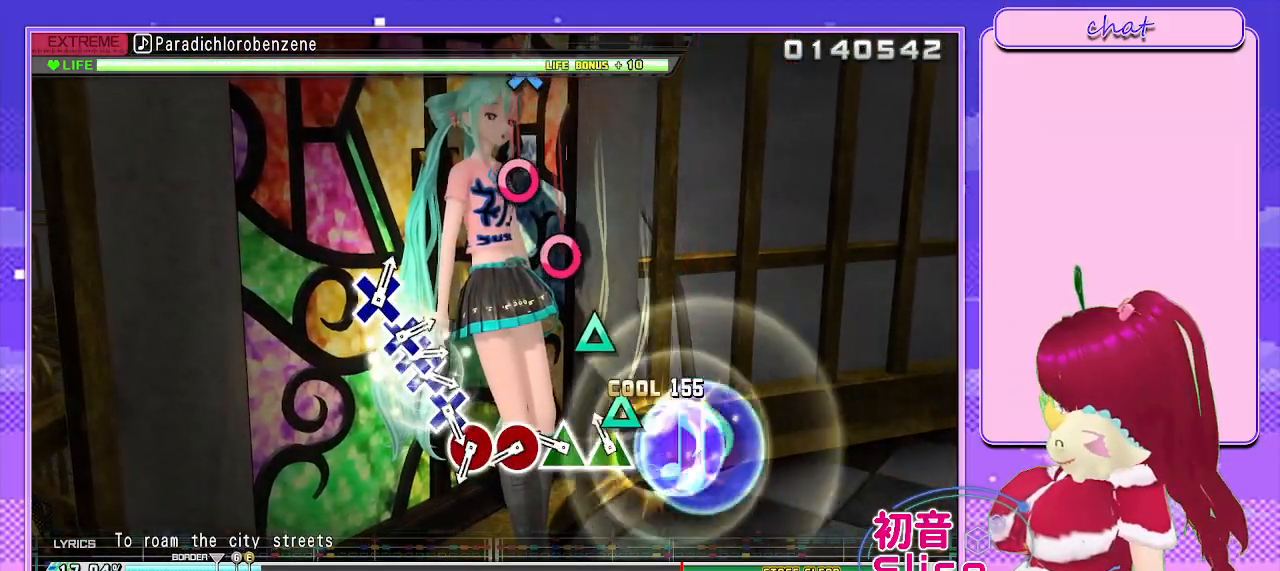
{"buttons": [], "left_stick": "center", "right_stick": "center", "events": [[17, "CIRCLE", "up"], [150, "TRIANGLE", "down"], [250, "TRIANGLE", "up"], [350, "TRIANGLE", "down"], [450, "TRIANGLE", "up"]]}